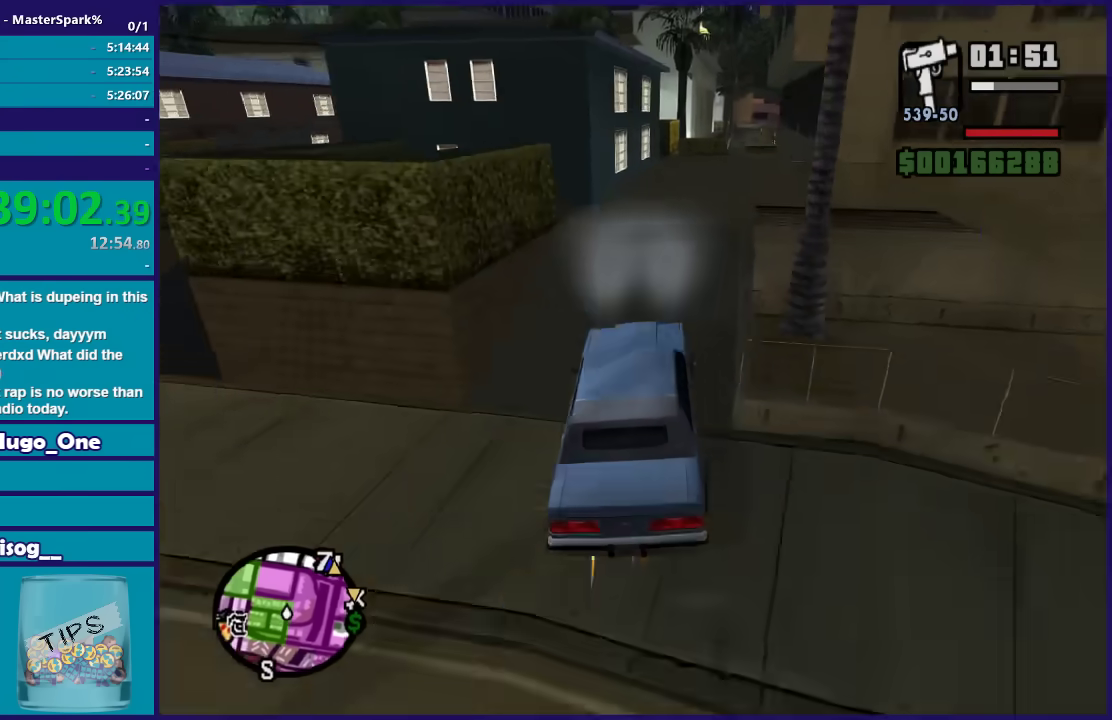
Gameplay with a controller (Xbox layout); each line is a JSON object with the inputs held at the frame after it. "events" lists button and stick changes between this image and that frame as [ms after this image, input, new state], when the widget could be followed in between.
{"buttons": [], "left_stick": "center", "right_stick": "down", "events": [[167, "left_stick", "right"], [467, "left_stick", "center"]]}
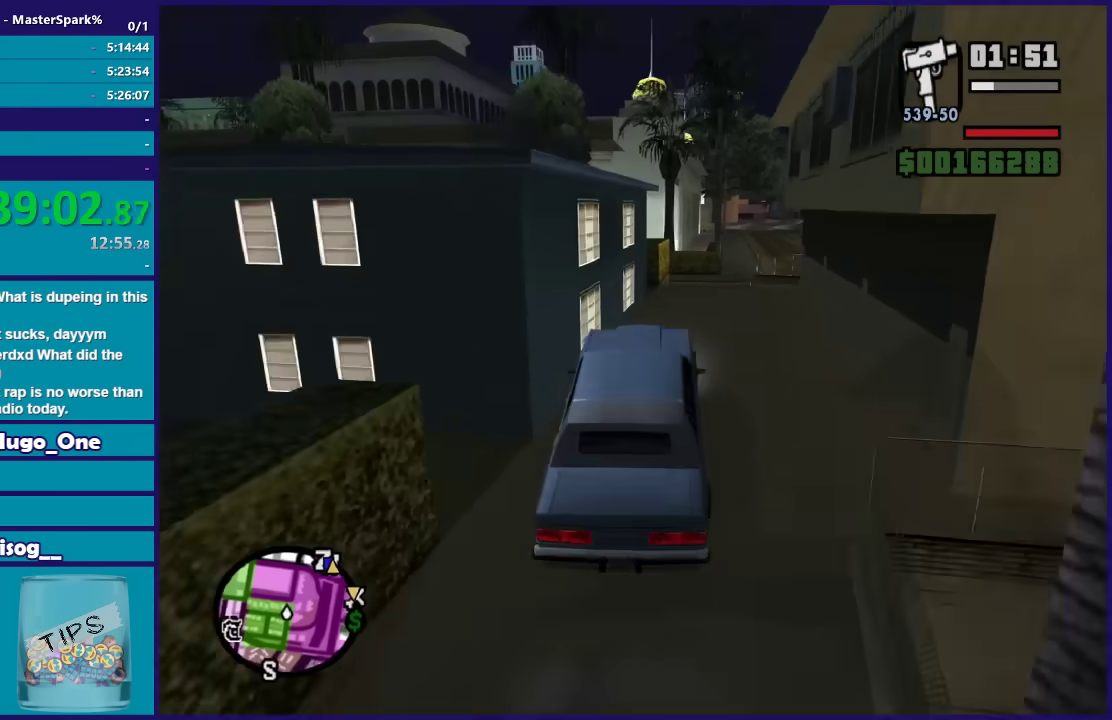
{"buttons": ["R2"], "left_stick": "right", "right_stick": "down", "events": [[267, "left_stick", "right"], [301, "R2", "down"], [401, "left_stick", "center"], [501, "left_stick", "right"]]}
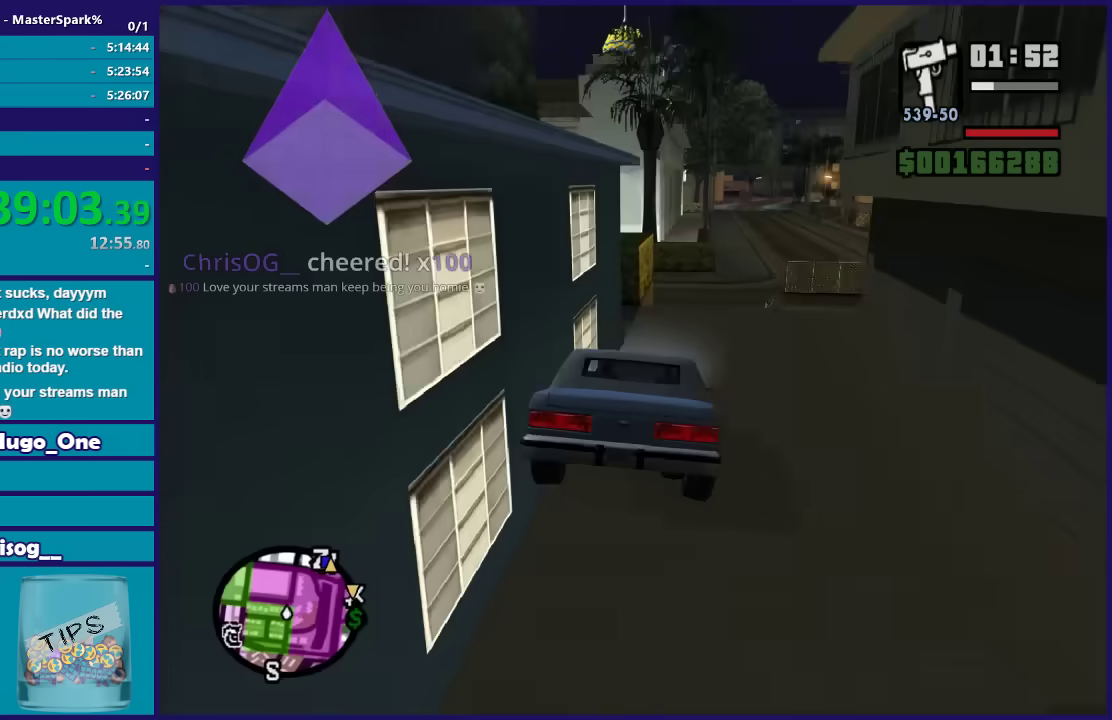
{"buttons": ["R2"], "left_stick": "down", "right_stick": "down", "events": [[267, "left_stick", "center"], [367, "left_stick", "down-left"], [500, "left_stick", "down"]]}
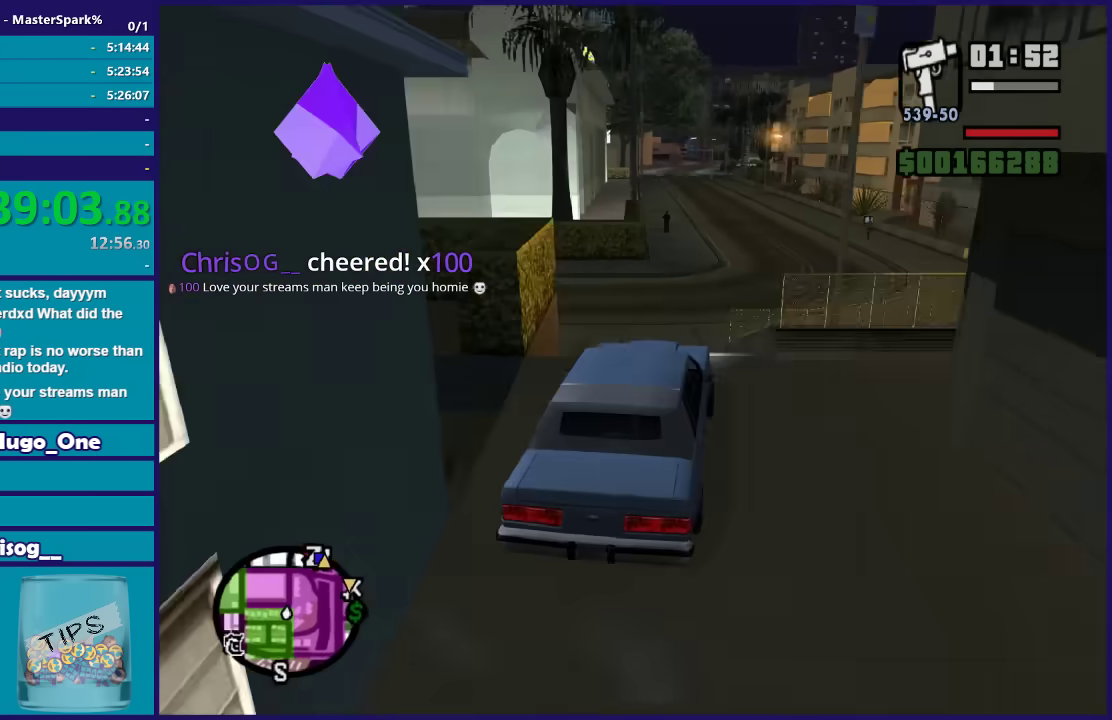
{"buttons": ["R2"], "left_stick": "right", "right_stick": "down", "events": [[67, "left_stick", "center"], [267, "left_stick", "right"]]}
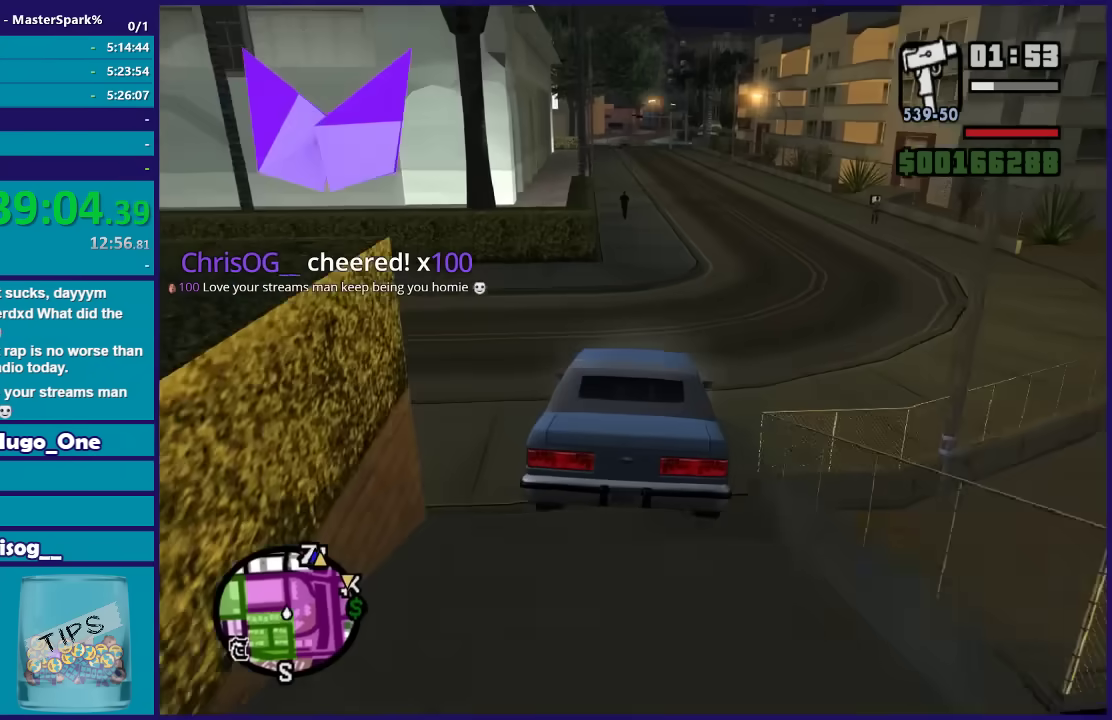
{"buttons": ["R2"], "left_stick": "right", "right_stick": "down", "events": []}
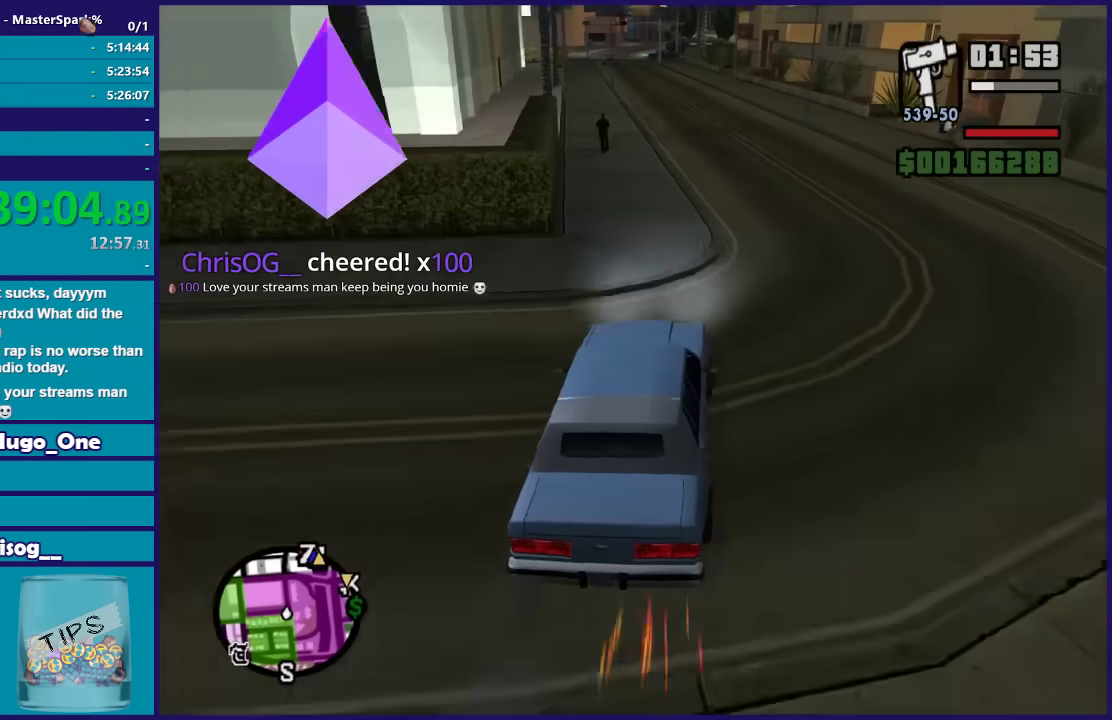
{"buttons": ["R2"], "left_stick": "center", "right_stick": "down", "events": [[100, "left_stick", "center"], [167, "left_stick", "right"], [267, "left_stick", "center"], [367, "left_stick", "left"], [367, "right_stick", "down-left"], [501, "left_stick", "center"], [501, "right_stick", "down"]]}
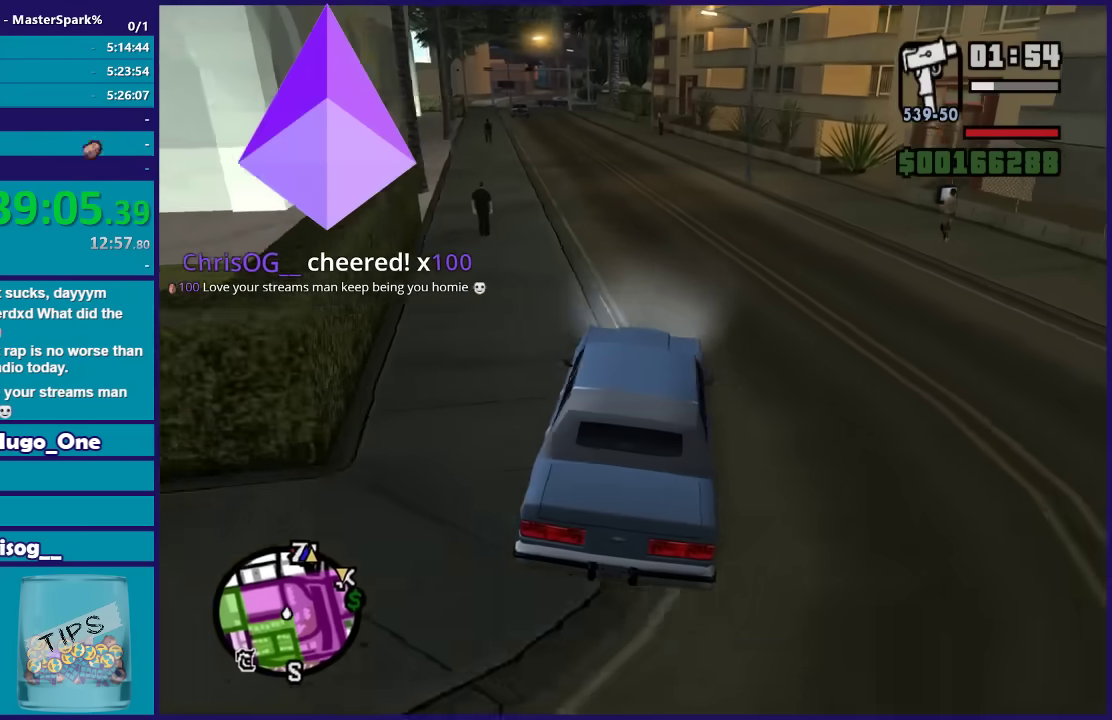
{"buttons": ["R2"], "left_stick": "center", "right_stick": "down-left", "events": [[67, "left_stick", "right"], [67, "right_stick", "down-left"], [167, "left_stick", "center"], [267, "left_stick", "left"], [400, "left_stick", "up-left"], [467, "left_stick", "center"]]}
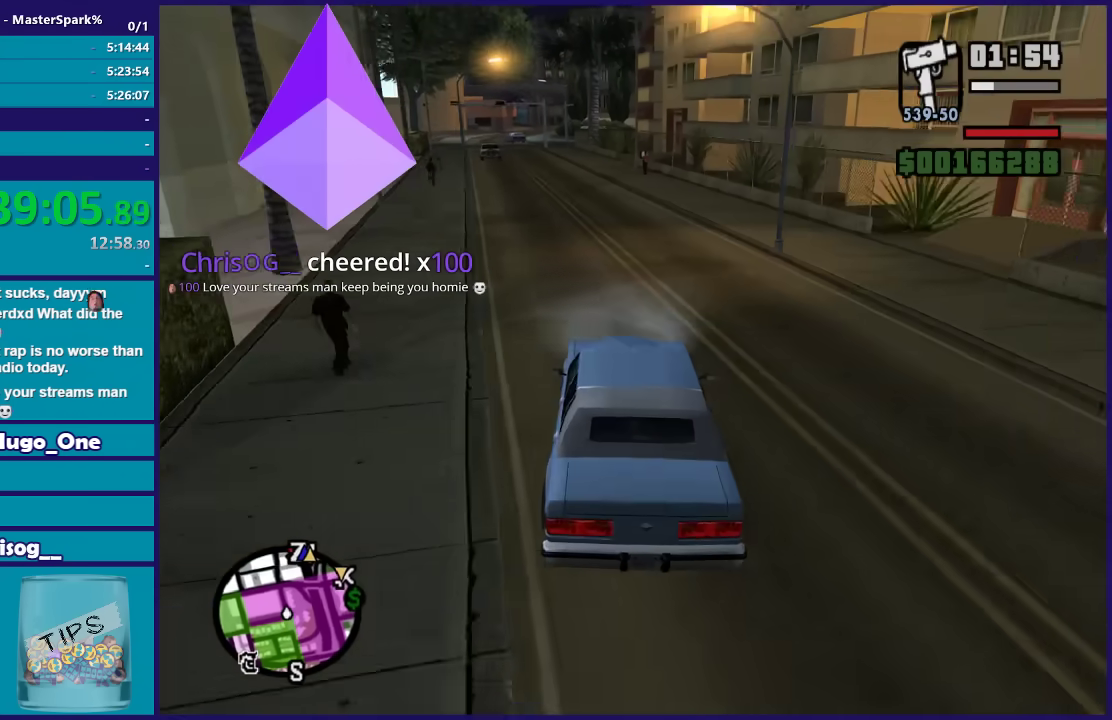
{"buttons": ["R2"], "left_stick": "center", "right_stick": "down-left", "events": [[67, "left_stick", "left"], [301, "left_stick", "right"], [467, "left_stick", "center"]]}
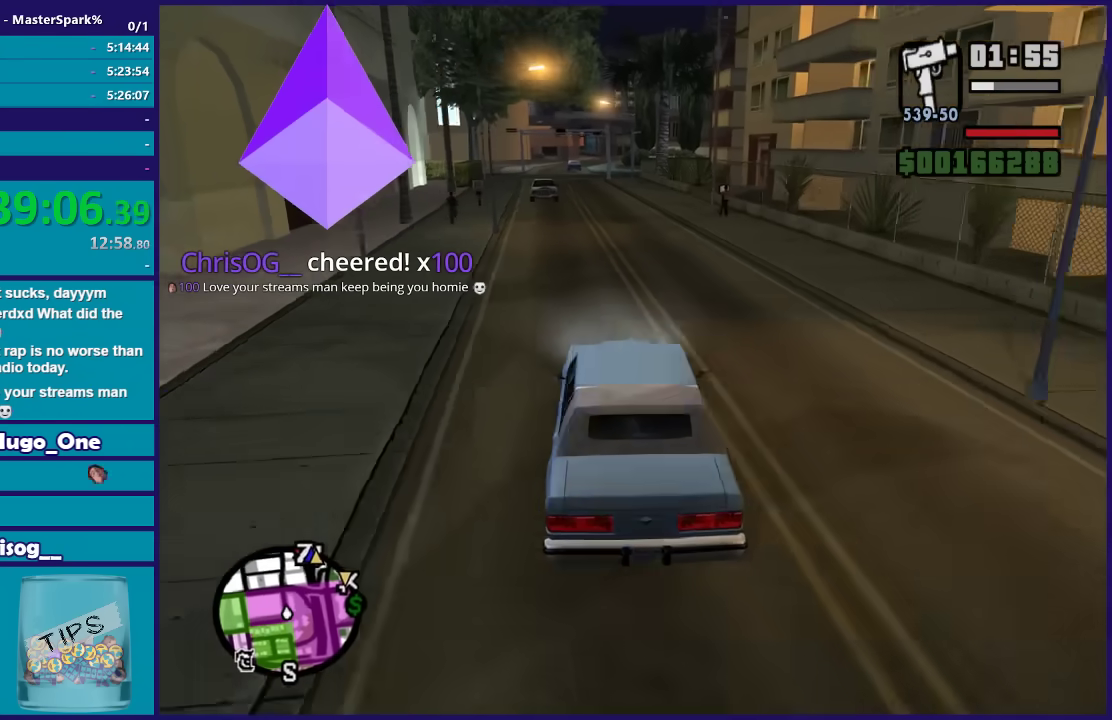
{"buttons": ["R2"], "left_stick": "center", "right_stick": "down-left", "events": [[67, "left_stick", "right"], [267, "left_stick", "center"], [367, "left_stick", "left"], [467, "left_stick", "center"]]}
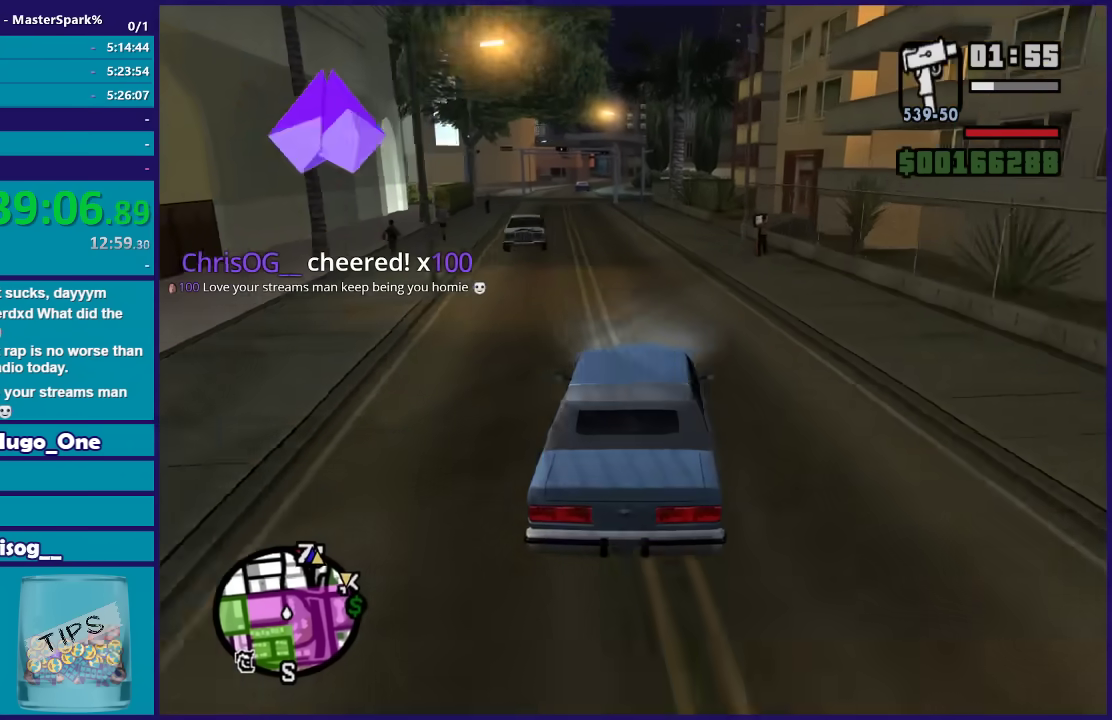
{"buttons": ["R2"], "left_stick": "left", "right_stick": "down-left", "events": [[201, "left_stick", "left"], [367, "left_stick", "center"], [501, "left_stick", "left"]]}
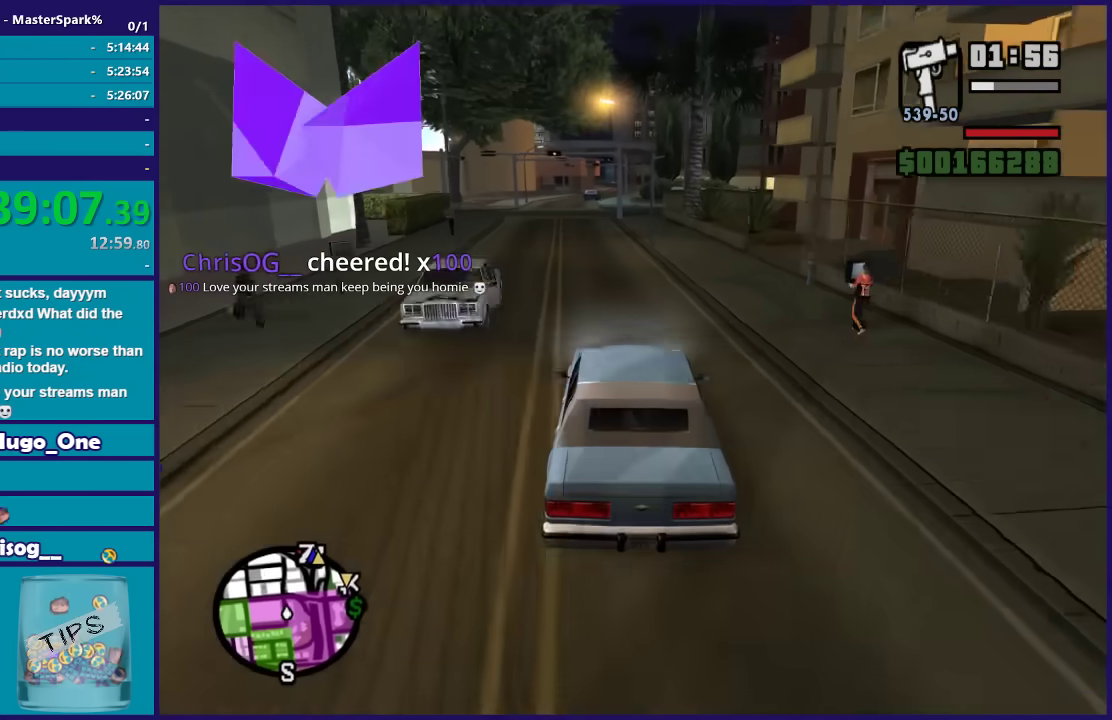
{"buttons": ["R2"], "left_stick": "center", "right_stick": "down-left", "events": [[167, "left_stick", "center"]]}
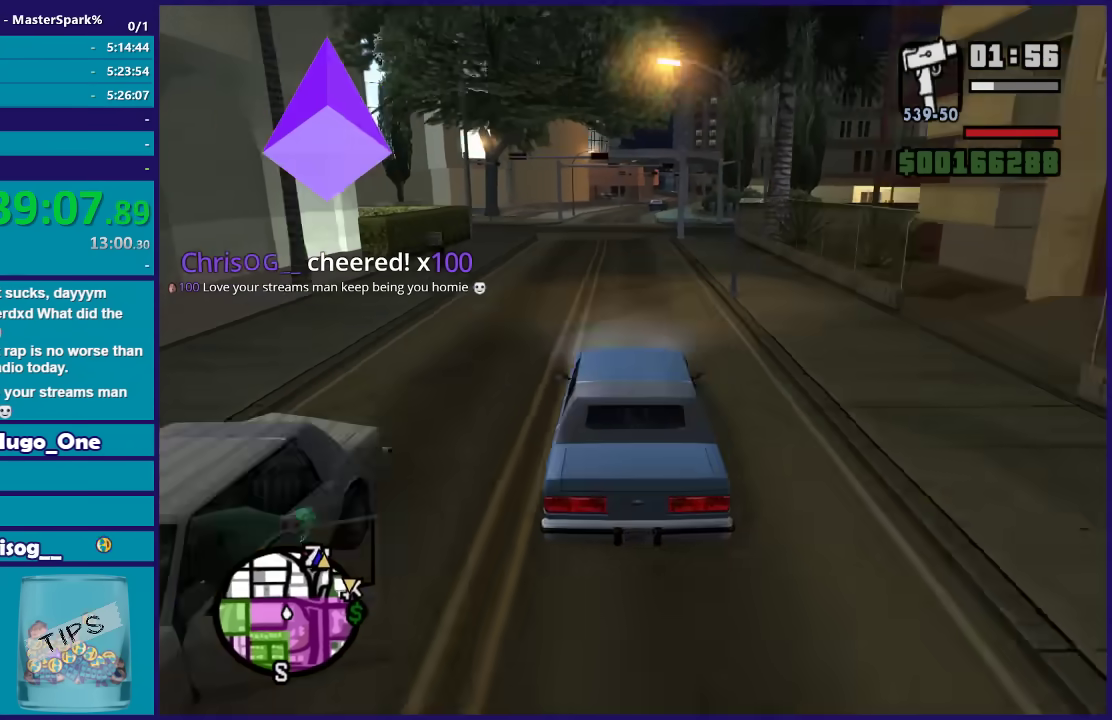
{"buttons": ["R2"], "left_stick": "left", "right_stick": "down-left", "events": [[467, "left_stick", "left"]]}
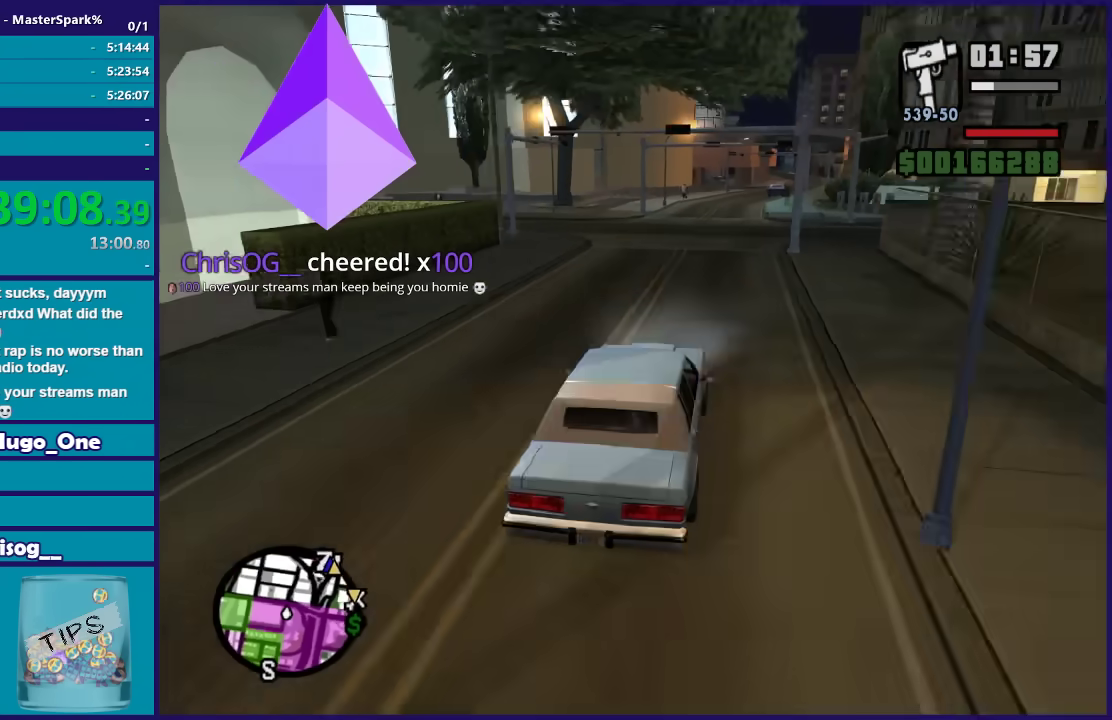
{"buttons": [], "left_stick": "center", "right_stick": "down-left", "events": [[167, "left_stick", "center"], [267, "left_stick", "left"], [367, "L2", "down"], [367, "R2", "up"], [467, "L2", "up"], [467, "left_stick", "center"]]}
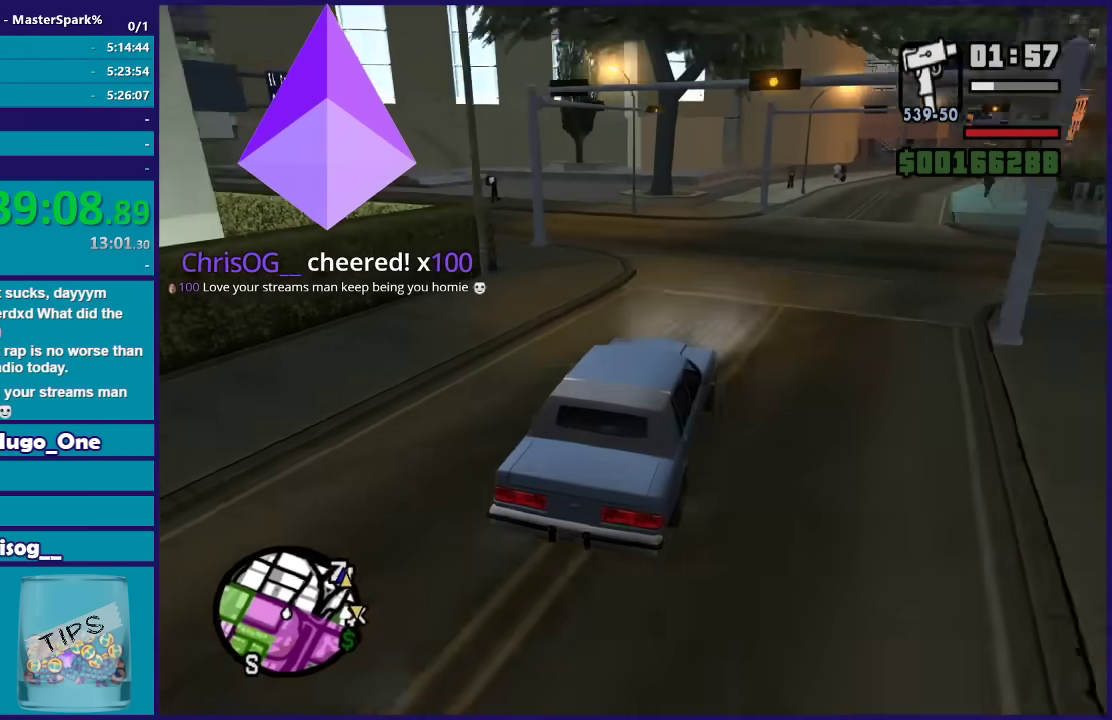
{"buttons": [], "left_stick": "down-left", "right_stick": "down-left", "events": [[100, "left_stick", "down-left"], [301, "left_stick", "left"], [367, "left_stick", "down-left"]]}
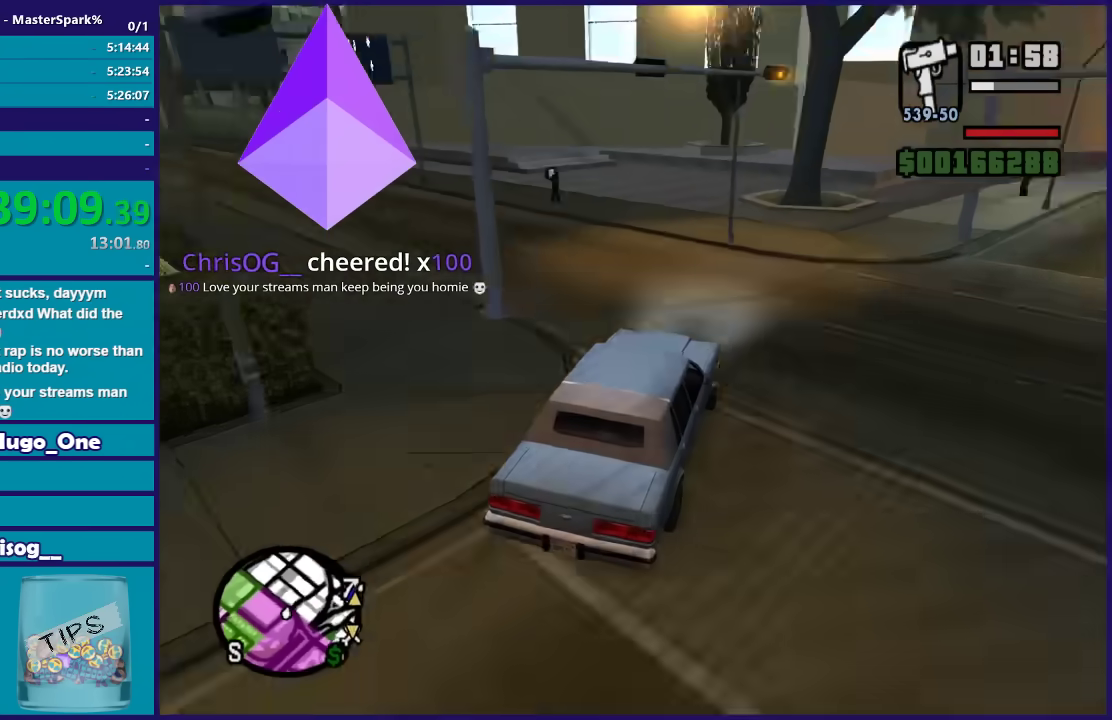
{"buttons": [], "left_stick": "right", "right_stick": "down-left", "events": [[367, "left_stick", "right"]]}
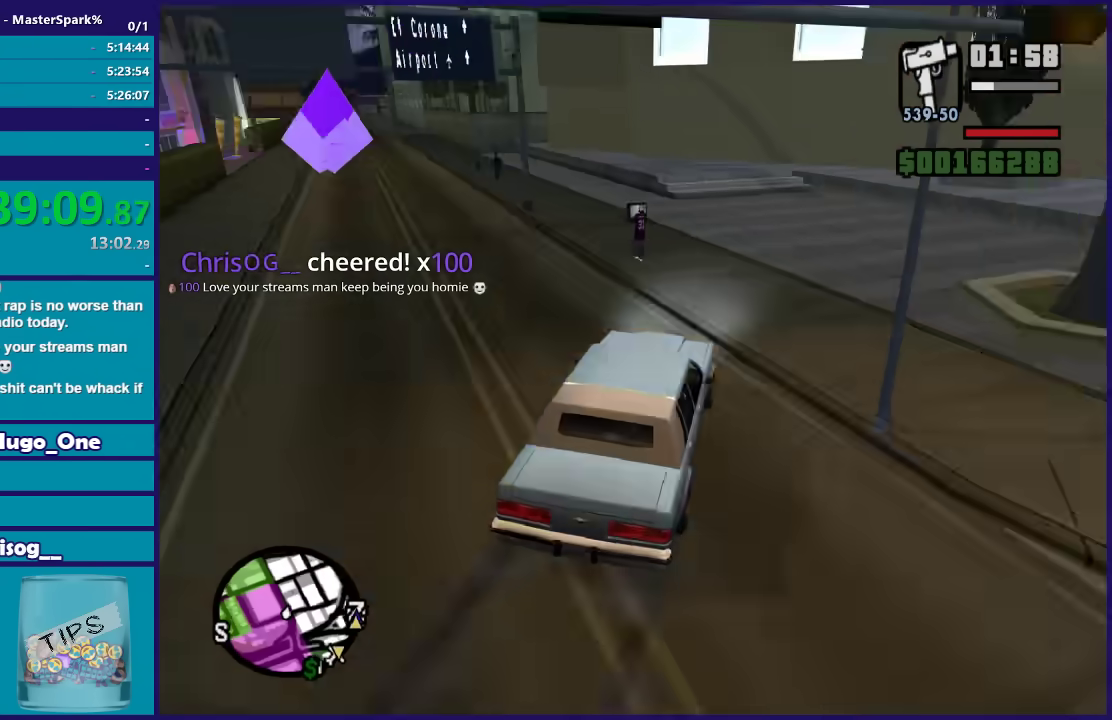
{"buttons": [], "left_stick": "left", "right_stick": "down-left", "events": [[201, "left_stick", "left"]]}
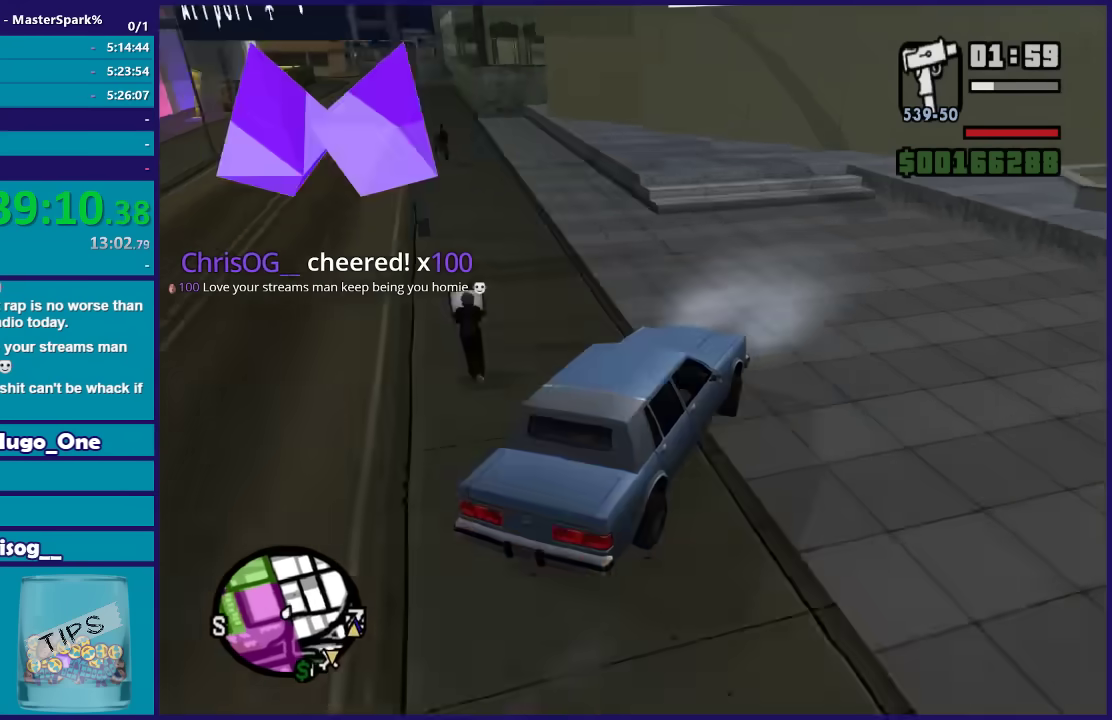
{"buttons": [], "left_stick": "down-left", "right_stick": "down-left", "events": [[434, "left_stick", "down-left"]]}